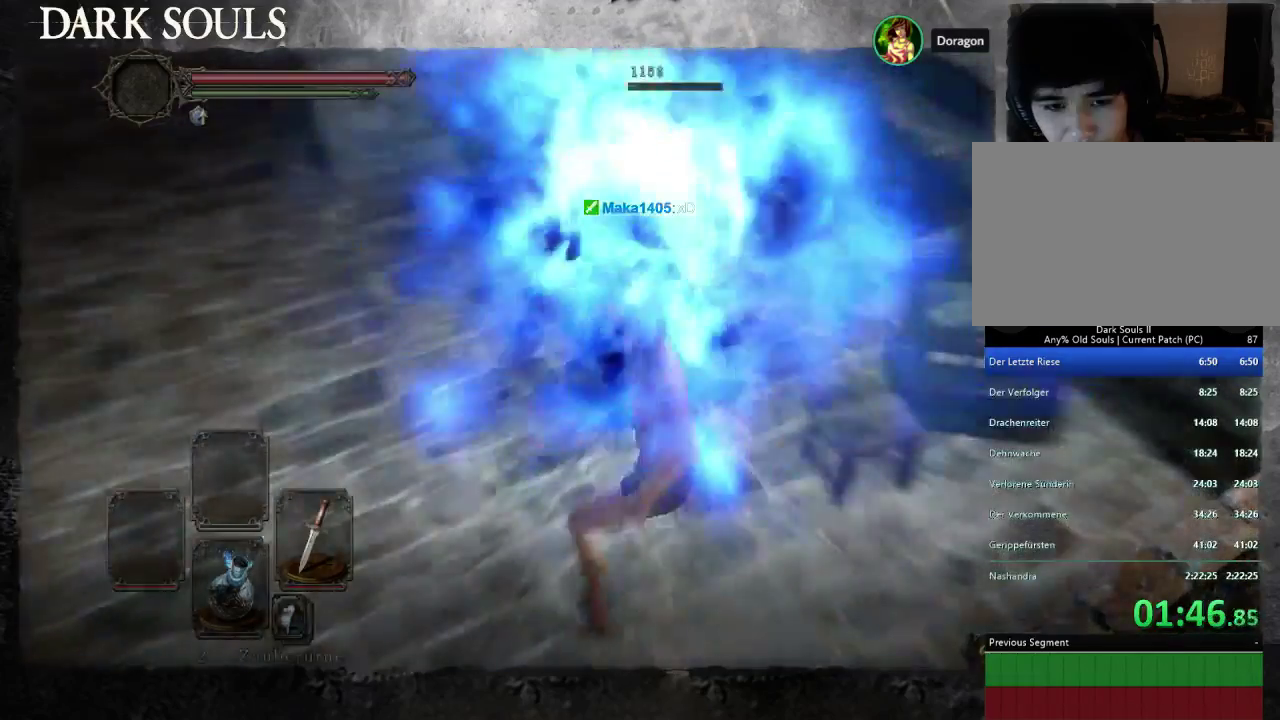
Gameplay with a controller (PlayStation layout); each line is a JSON object with the inputs held at the frame after it. "events" lists button and stick changes between this image and that frame as [ms after this image, input, new state], when the widget could be followed in between. Not read: L2 R2 START.
{"buttons": [], "left_stick": "center", "right_stick": "right", "events": [[133, "right_stick", "up-right"], [467, "right_stick", "right"]]}
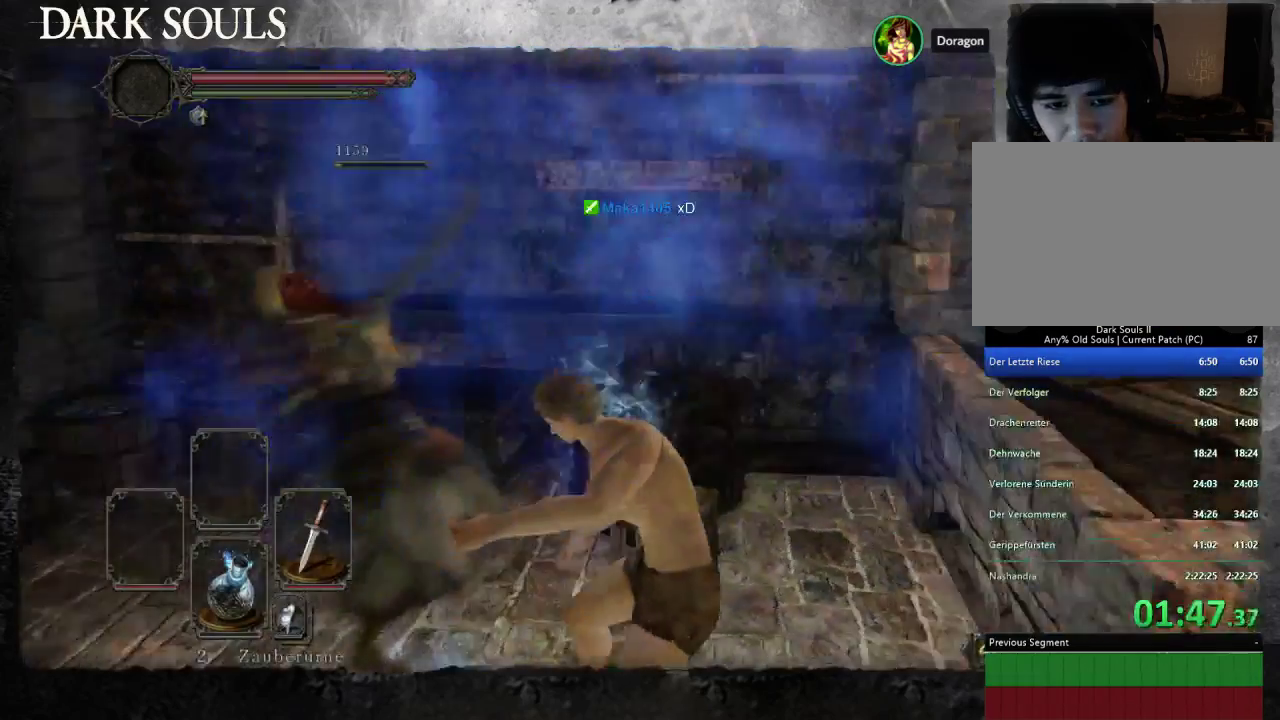
{"buttons": [], "left_stick": "left", "right_stick": "center", "events": [[33, "right_stick", "down-right"], [200, "left_stick", "left"], [333, "right_stick", "center"]]}
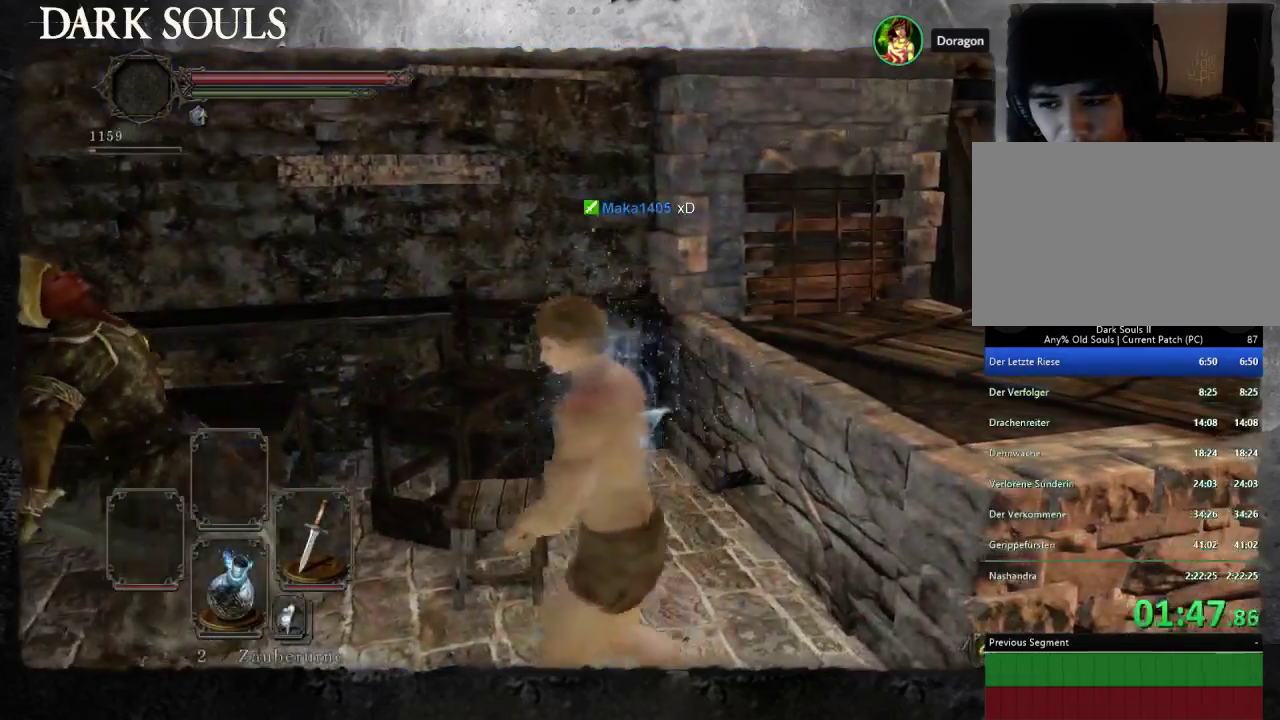
{"buttons": [], "left_stick": "left", "right_stick": "center", "events": [[67, "CROSS", "down"], [133, "CROSS", "up"], [233, "CROSS", "down"], [300, "CROSS", "up"], [400, "CROSS", "down"], [500, "CROSS", "up"]]}
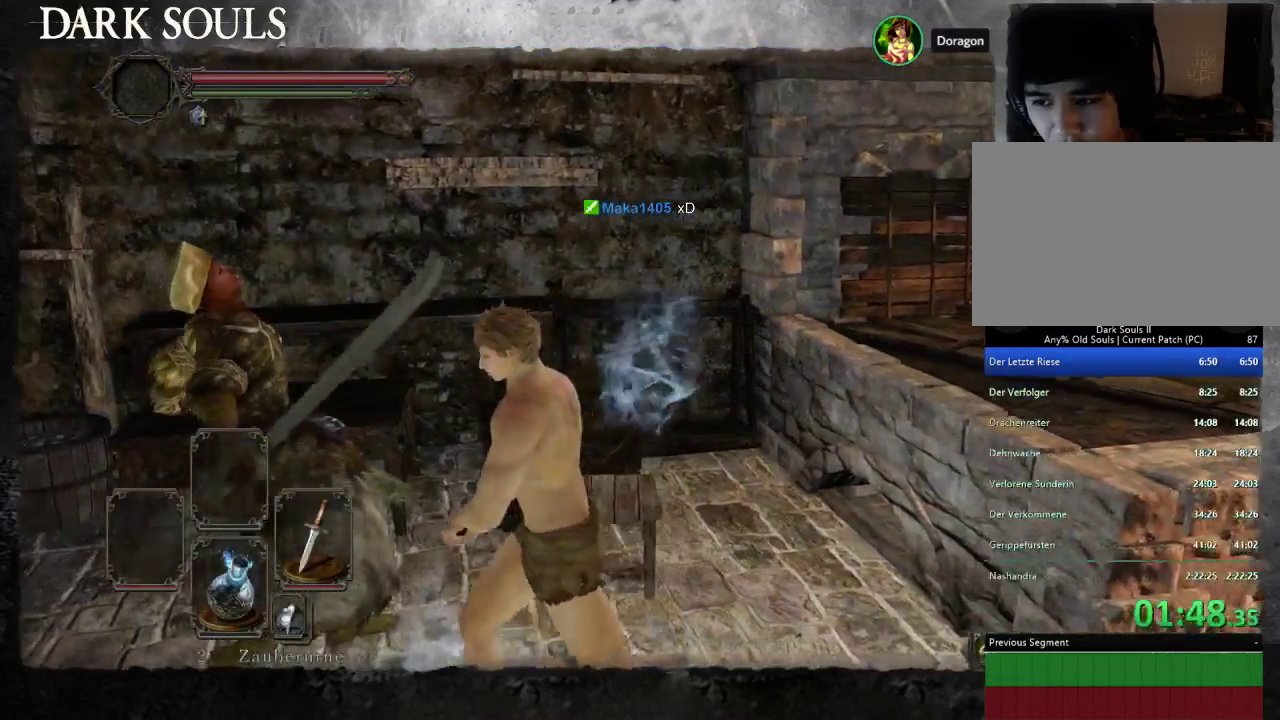
{"buttons": [], "left_stick": "center", "right_stick": "center", "events": [[33, "left_stick", "center"], [67, "CROSS", "down"], [133, "CROSS", "up"], [233, "CROSS", "down"], [333, "CROSS", "up"], [433, "CROSS", "down"], [500, "CROSS", "up"]]}
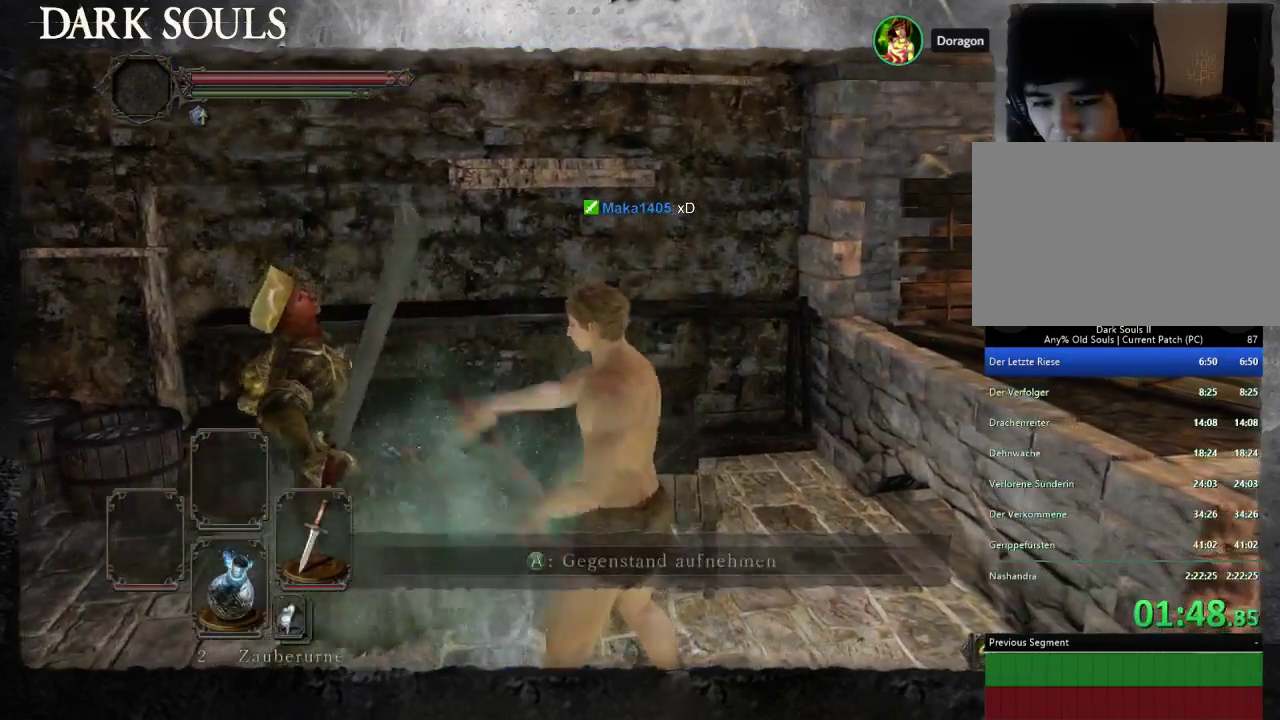
{"buttons": [], "left_stick": "right", "right_stick": "center", "events": [[100, "CROSS", "down"], [167, "CROSS", "up"], [233, "CROSS", "down"], [267, "left_stick", "right"], [333, "CROSS", "up"], [400, "CROSS", "down"], [500, "CROSS", "up"]]}
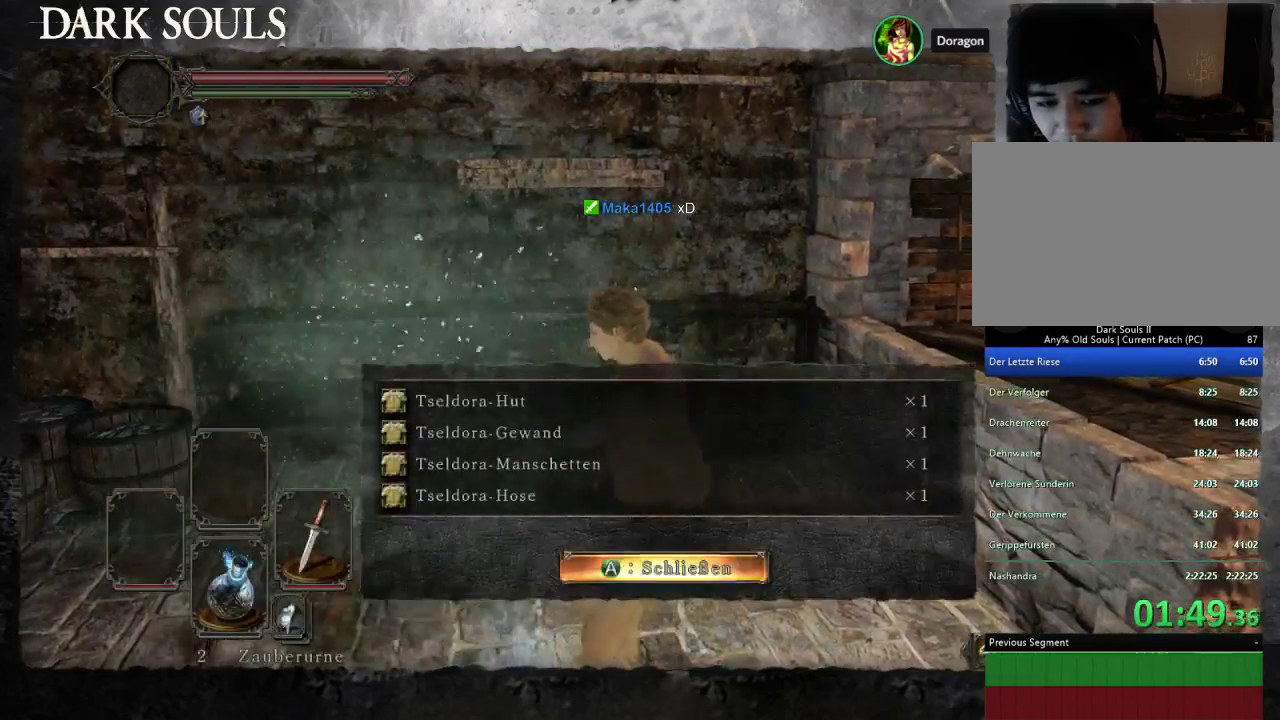
{"buttons": [], "left_stick": "right", "right_stick": "center", "events": [[200, "CIRCLE", "down"], [200, "left_stick", "down-right"], [267, "CIRCLE", "up"], [300, "left_stick", "right"], [367, "CIRCLE", "down"], [433, "CIRCLE", "up"]]}
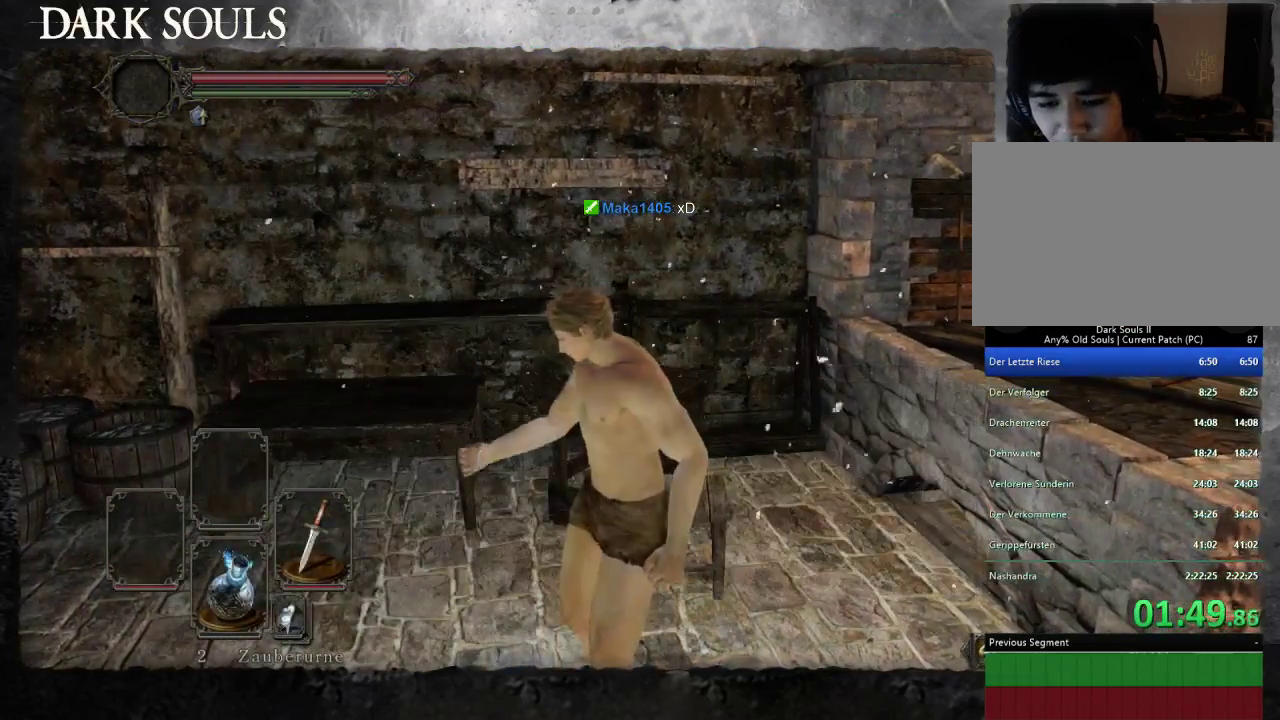
{"buttons": [], "left_stick": "right", "right_stick": "center", "events": [[33, "CIRCLE", "down"], [133, "CIRCLE", "up"], [233, "CIRCLE", "down"], [300, "CIRCLE", "up"], [400, "CIRCLE", "down"], [467, "CIRCLE", "up"]]}
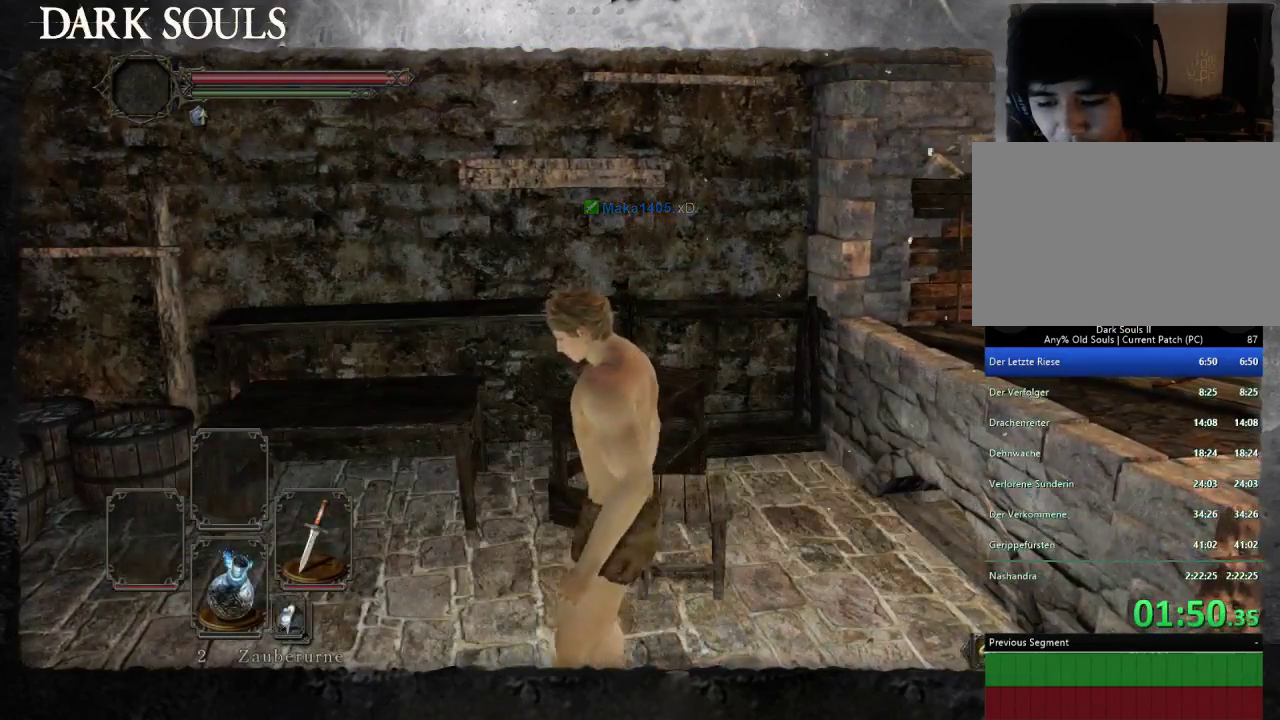
{"buttons": [], "left_stick": "up-right", "right_stick": "center", "events": [[33, "CIRCLE", "down"], [133, "CIRCLE", "up"], [400, "right_stick", "right"], [467, "left_stick", "up-right"], [500, "right_stick", "center"]]}
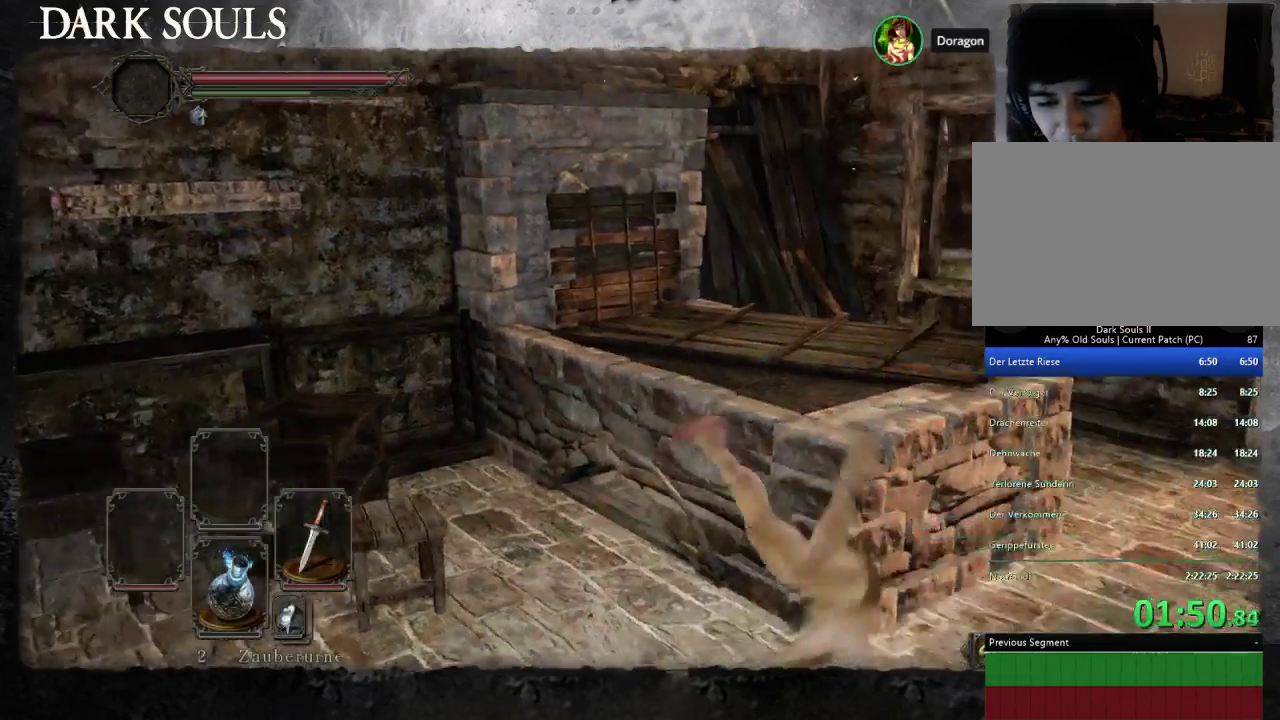
{"buttons": [], "left_stick": "up-right", "right_stick": "center"}
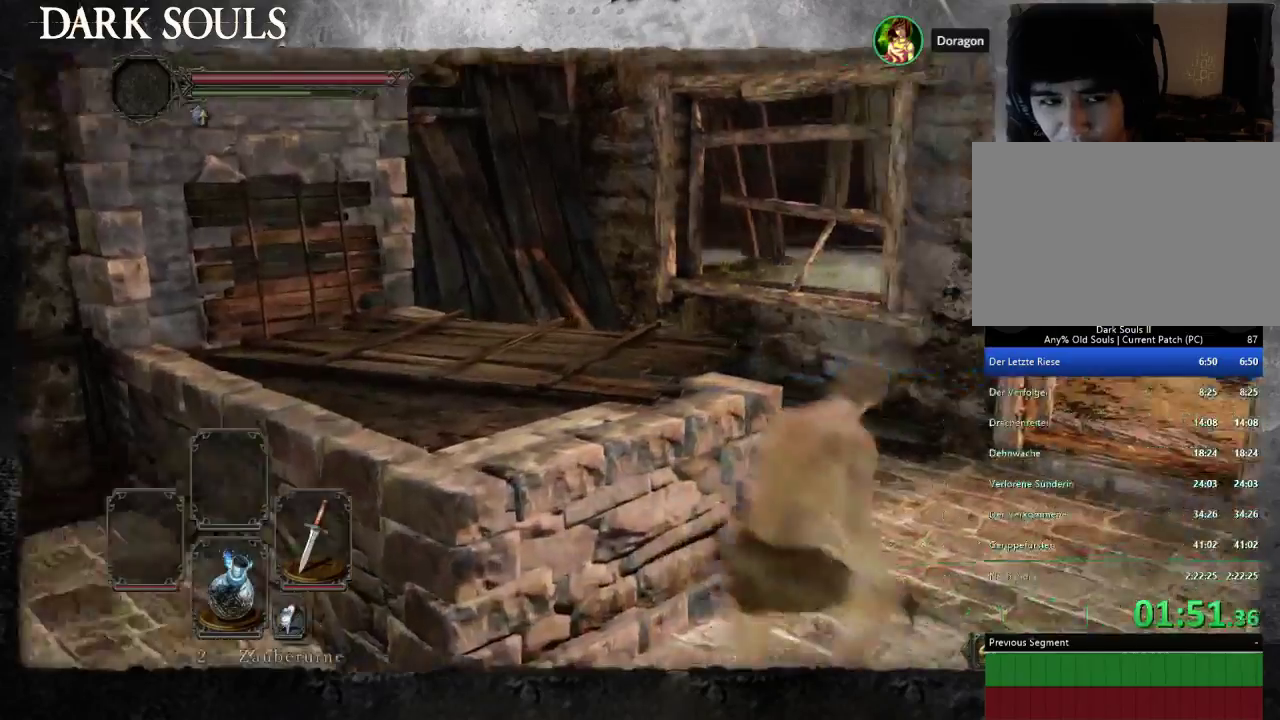
{"buttons": ["CIRCLE"], "left_stick": "up-right", "right_stick": "center", "events": [[33, "CIRCLE", "down"]]}
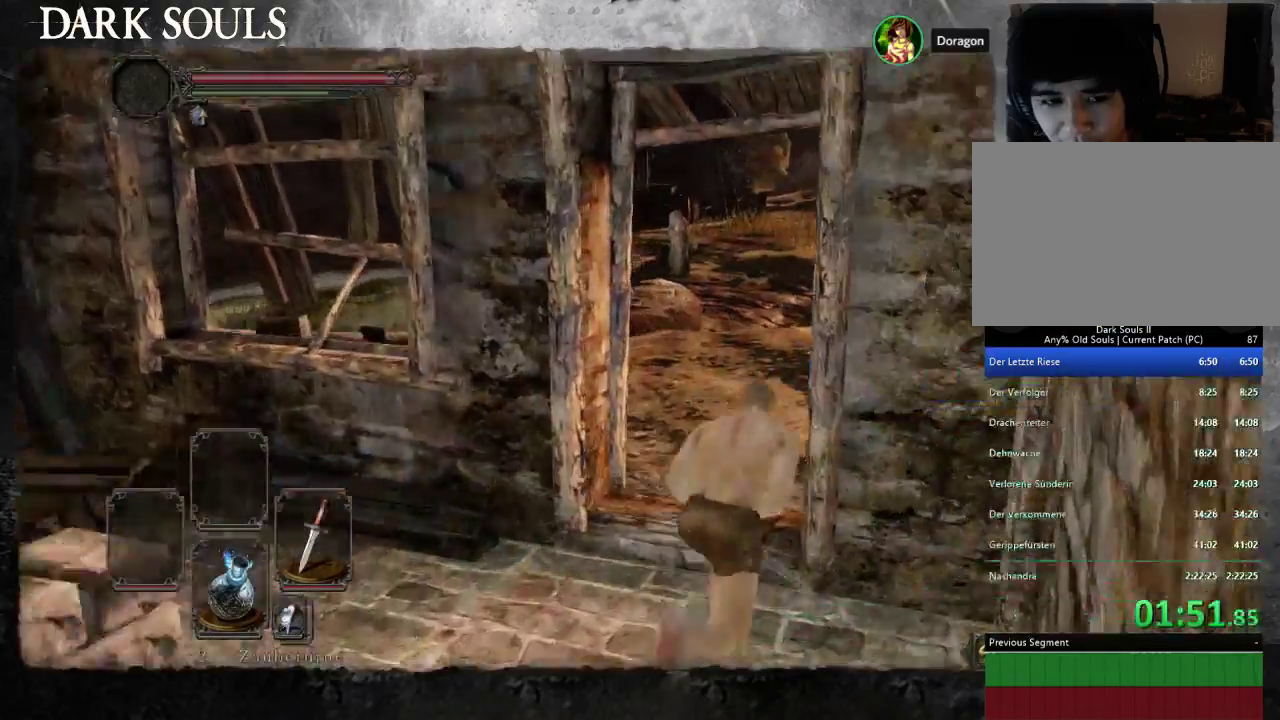
{"buttons": ["CIRCLE"], "left_stick": "up-right", "right_stick": "center", "events": []}
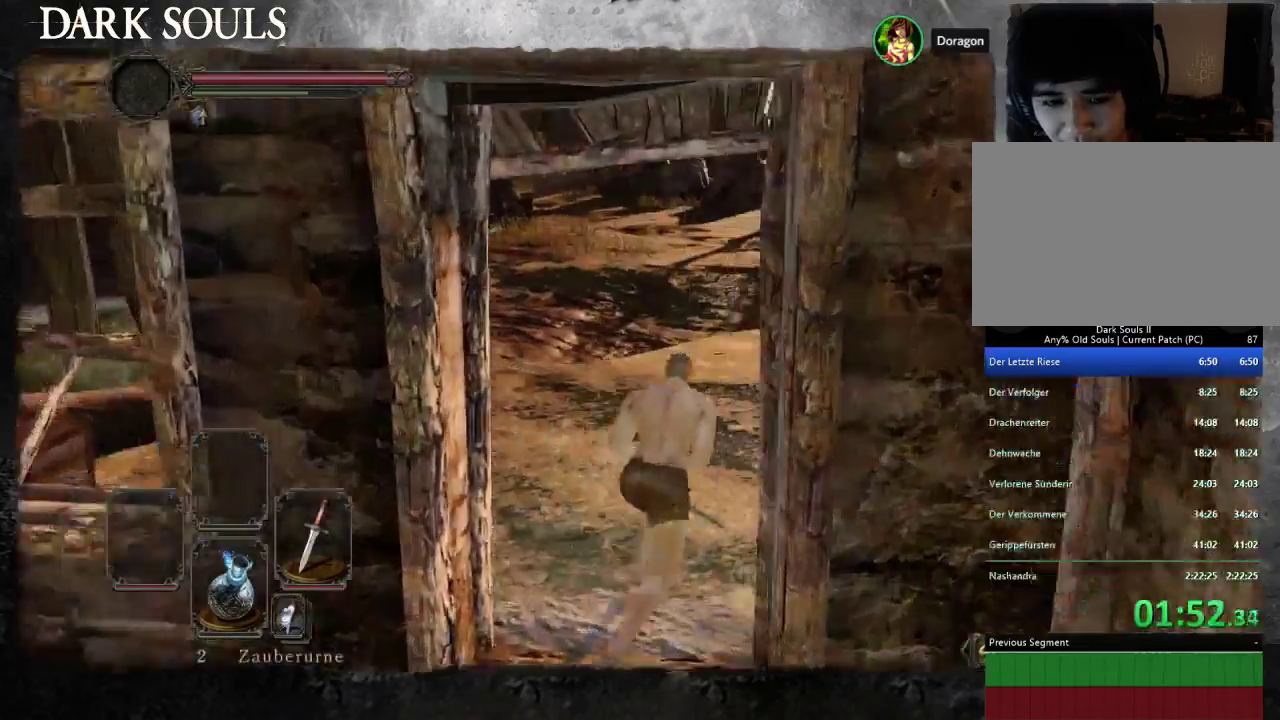
{"buttons": ["CIRCLE"], "left_stick": "up-right", "right_stick": "center", "events": [[367, "left_stick", "up"], [433, "left_stick", "up-right"]]}
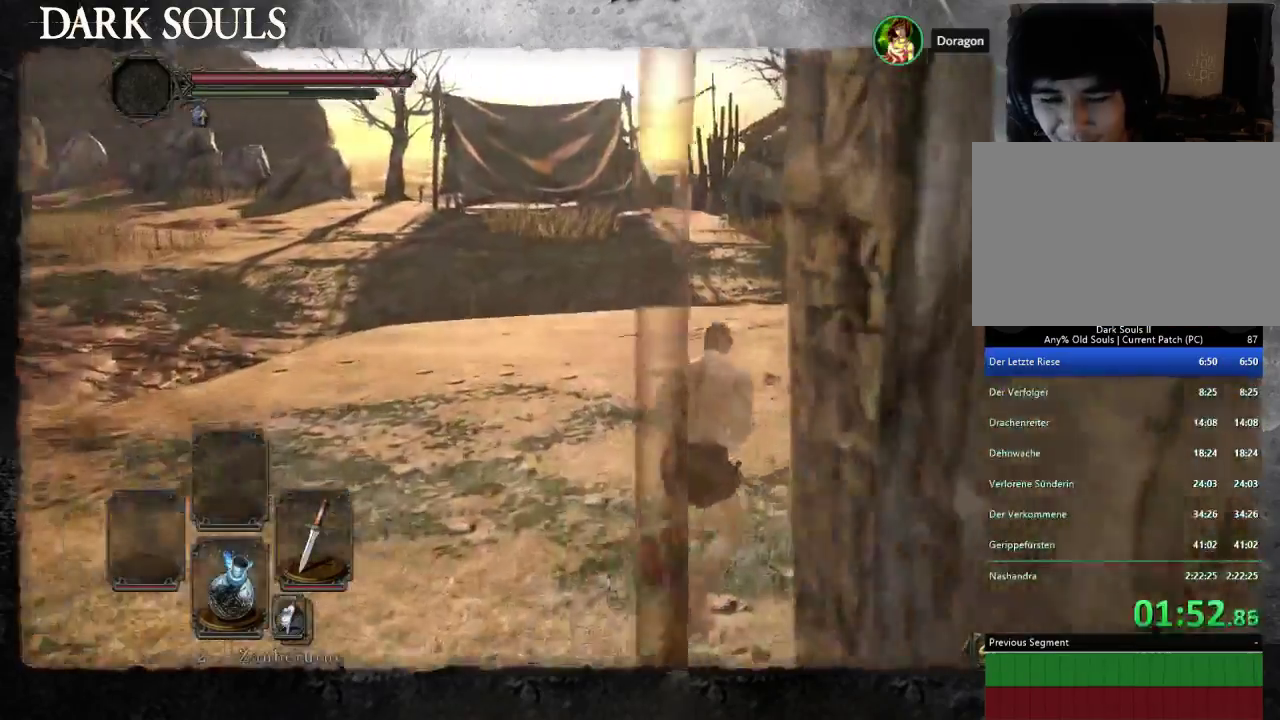
{"buttons": ["CIRCLE"], "left_stick": "up", "right_stick": "center", "events": [[500, "left_stick", "up"]]}
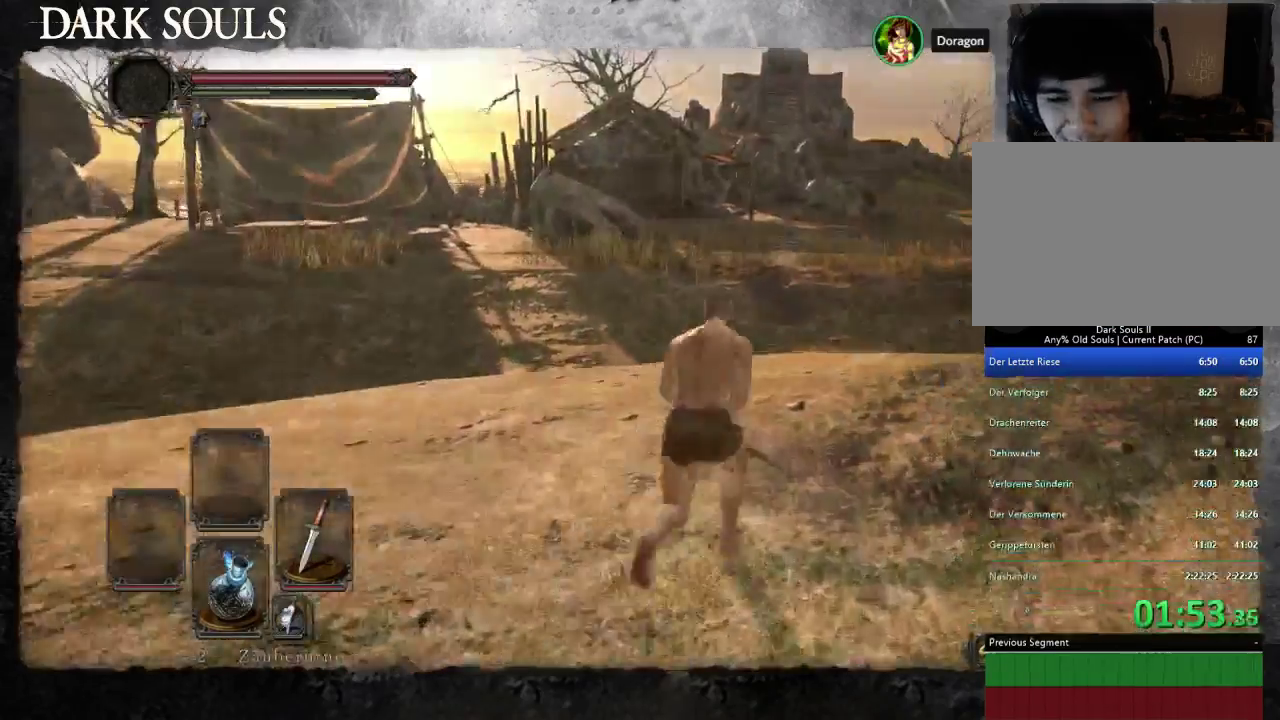
{"buttons": [], "left_stick": "up", "right_stick": "center", "events": [[400, "CIRCLE", "up"]]}
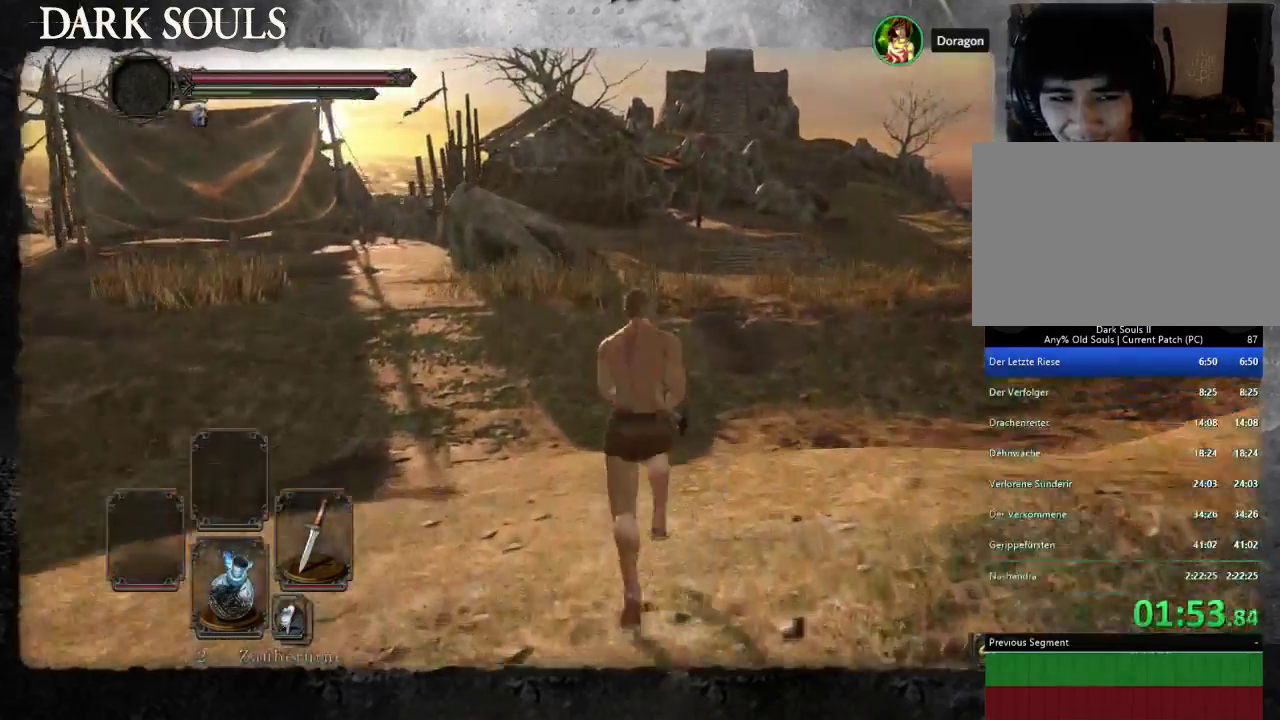
{"buttons": [], "left_stick": "up-right", "right_stick": "center", "events": [[267, "left_stick", "up-right"]]}
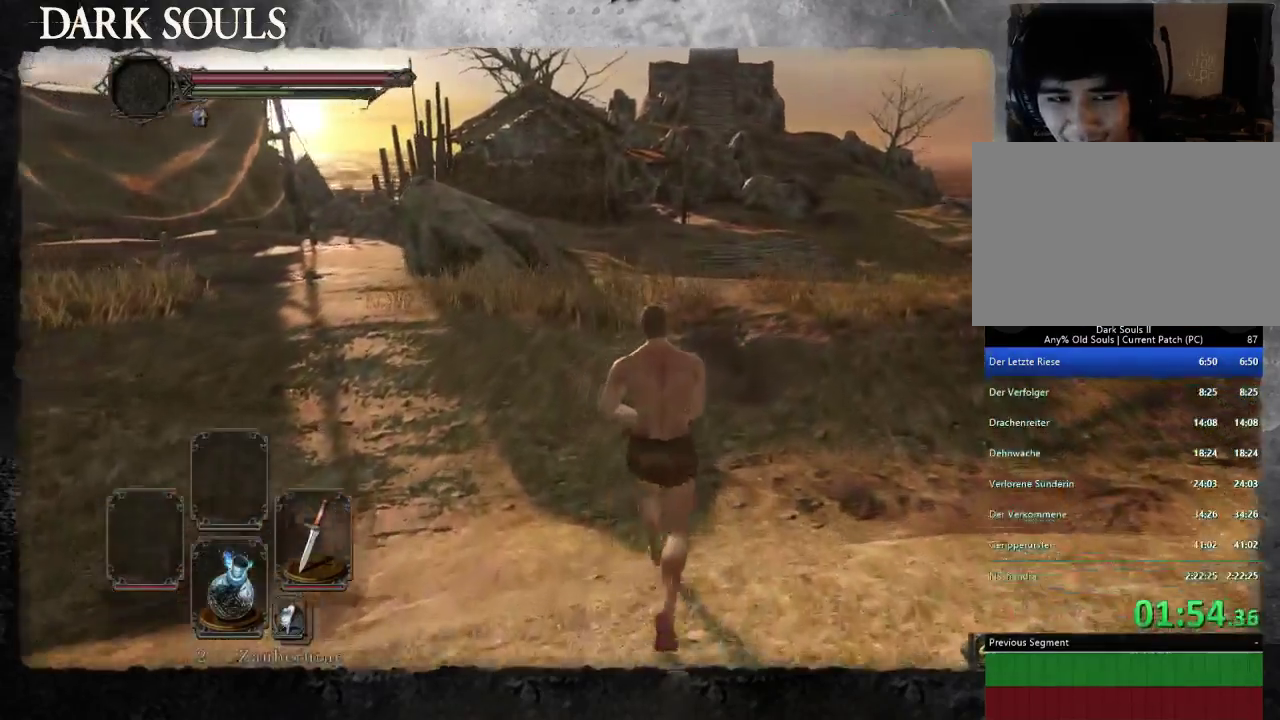
{"buttons": ["CIRCLE"], "left_stick": "up", "right_stick": "center", "events": [[33, "left_stick", "up"], [433, "CIRCLE", "down"]]}
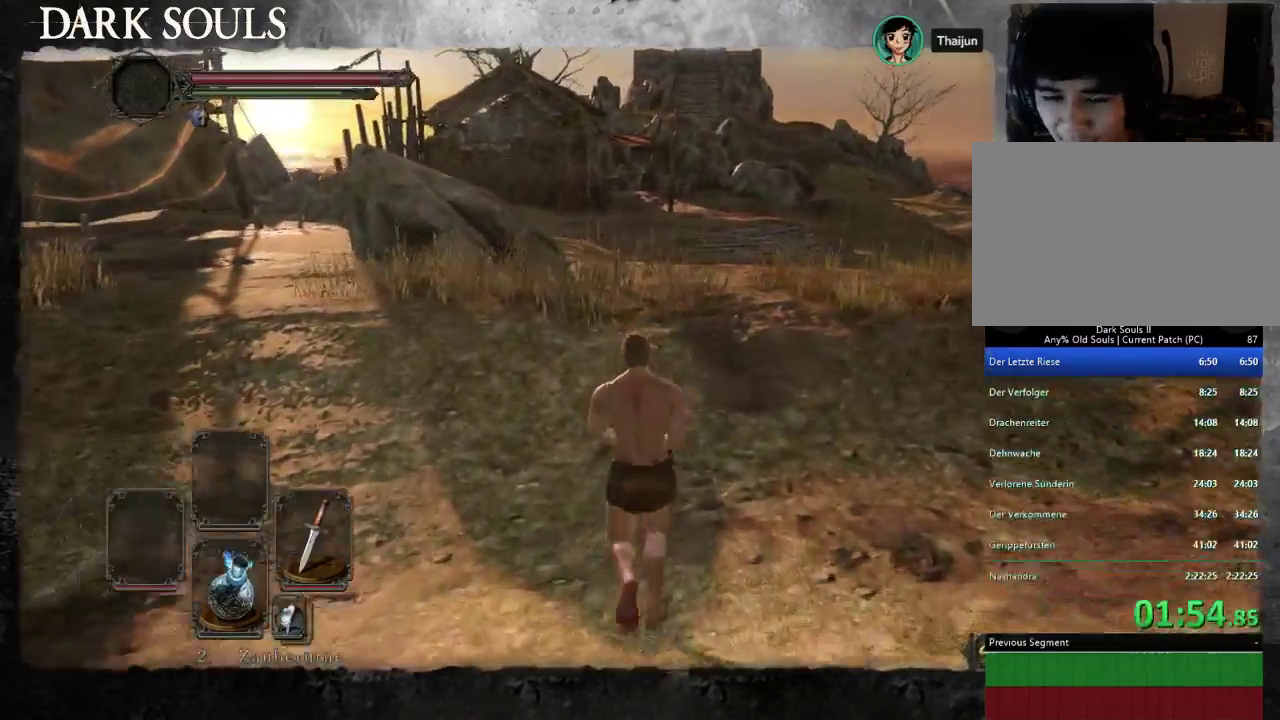
{"buttons": ["CIRCLE"], "left_stick": "up", "right_stick": "center", "events": []}
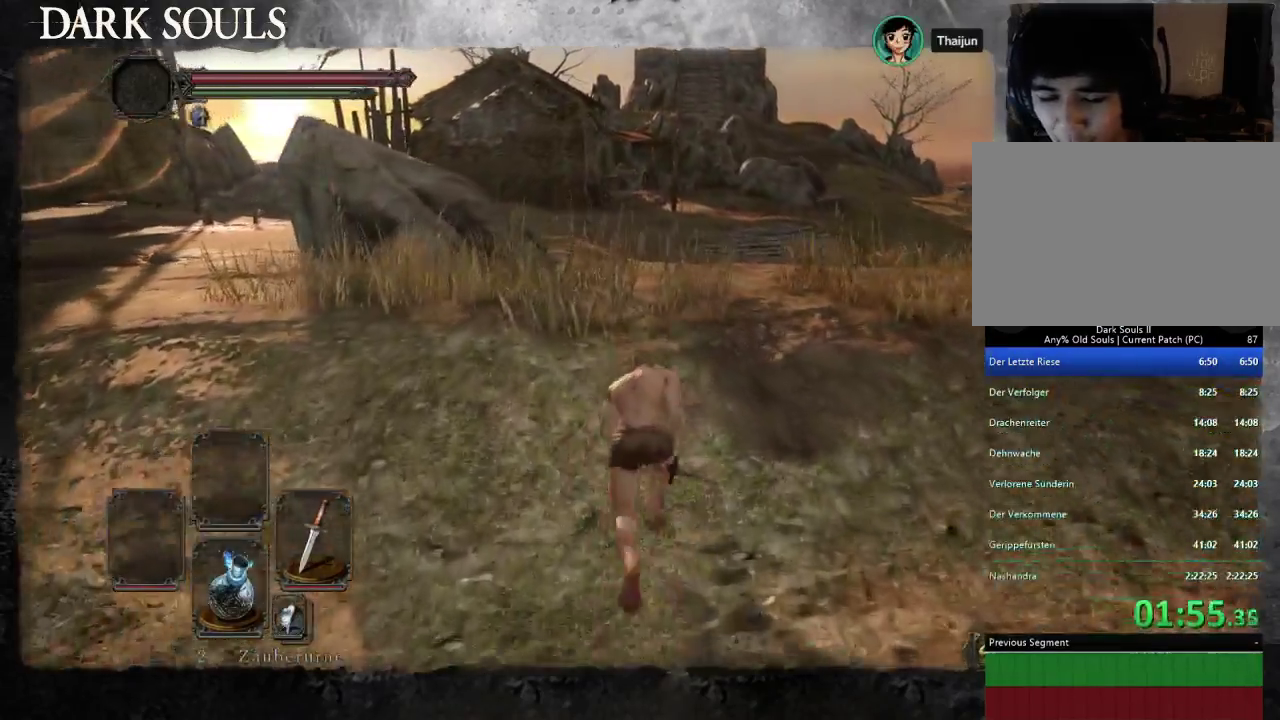
{"buttons": ["CIRCLE"], "left_stick": "up", "right_stick": "center", "events": []}
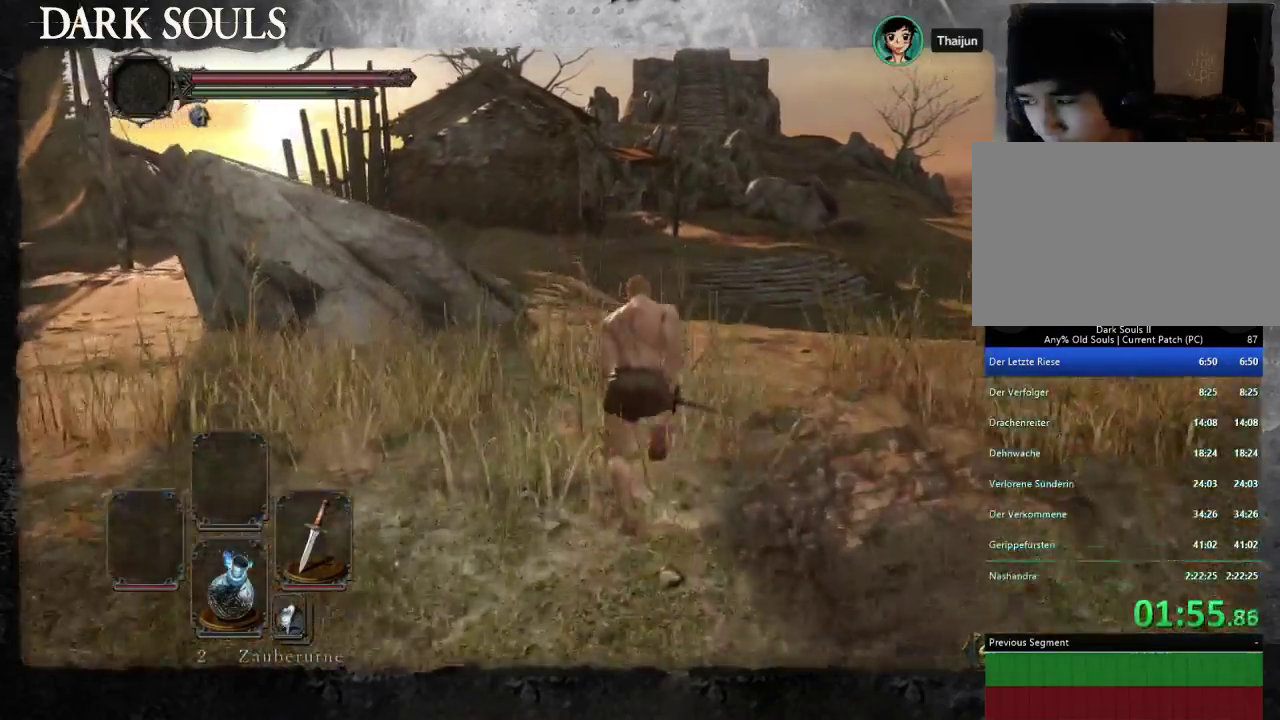
{"buttons": ["CIRCLE"], "left_stick": "up", "right_stick": "center", "events": []}
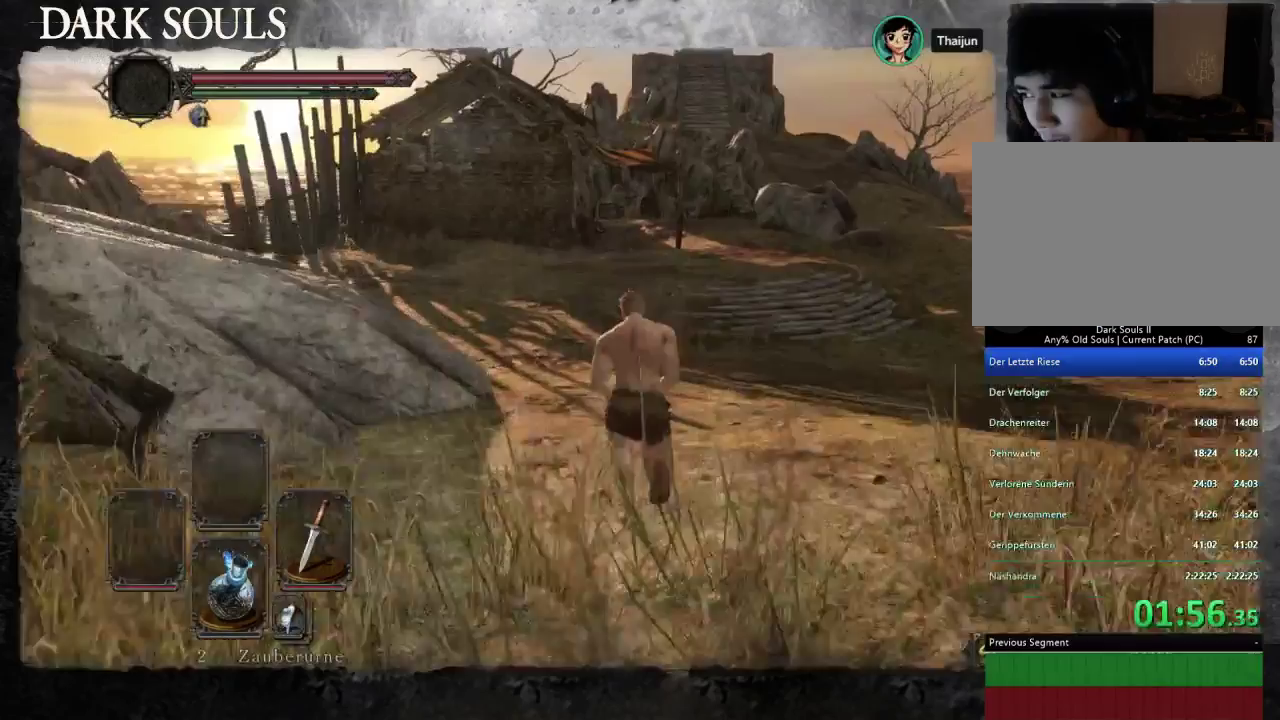
{"buttons": ["CIRCLE"], "left_stick": "up", "right_stick": "center", "events": []}
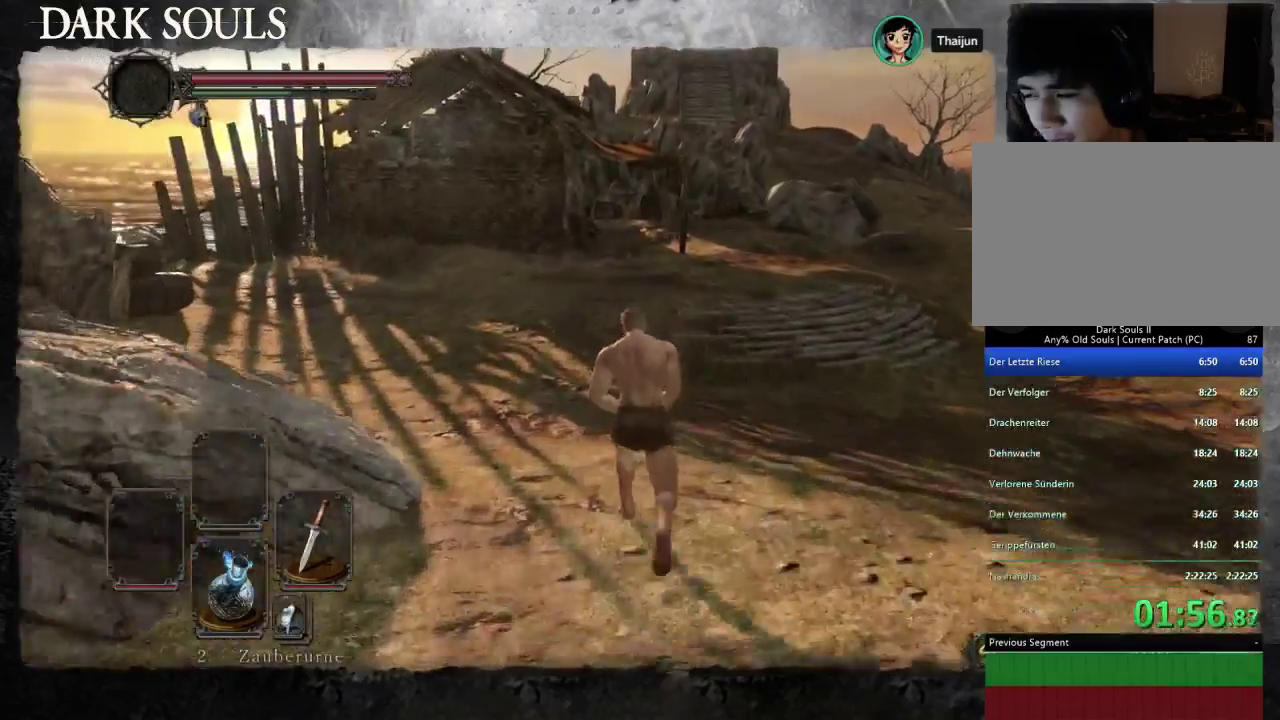
{"buttons": ["CIRCLE"], "left_stick": "up", "right_stick": "center", "events": []}
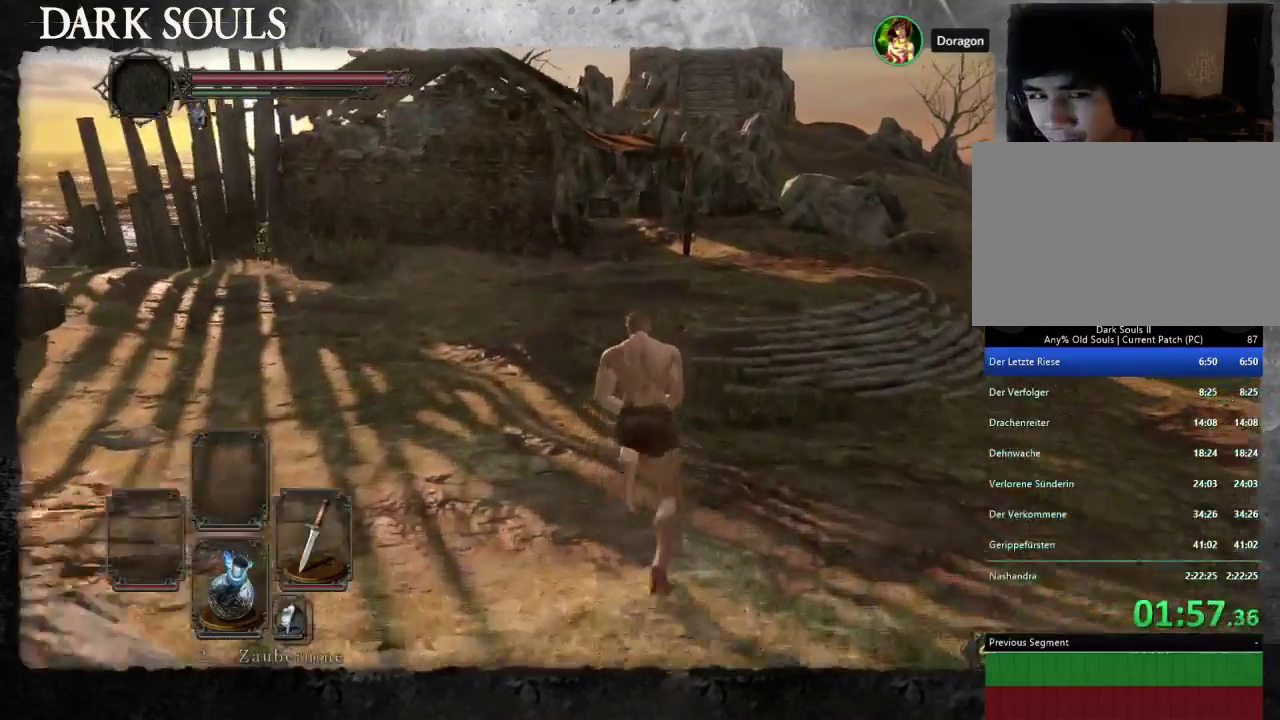
{"buttons": ["CIRCLE"], "left_stick": "up", "right_stick": "center", "events": []}
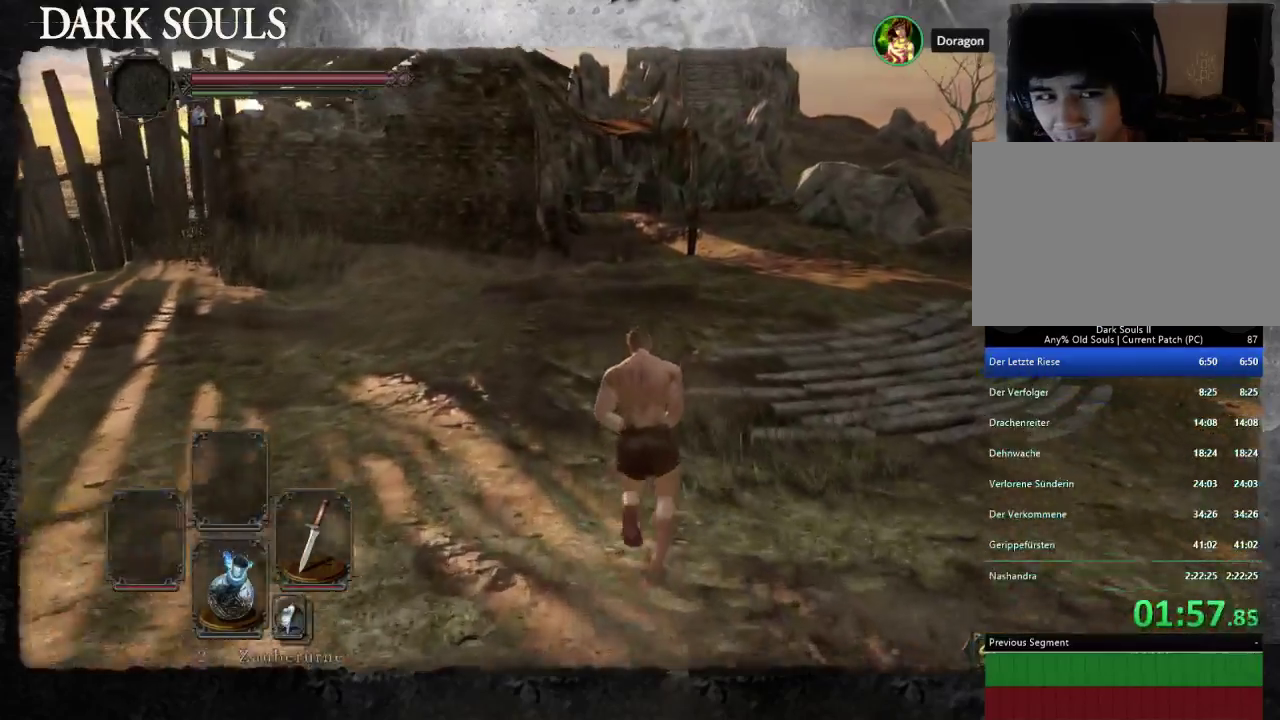
{"buttons": ["CIRCLE"], "left_stick": "up", "right_stick": "center", "events": []}
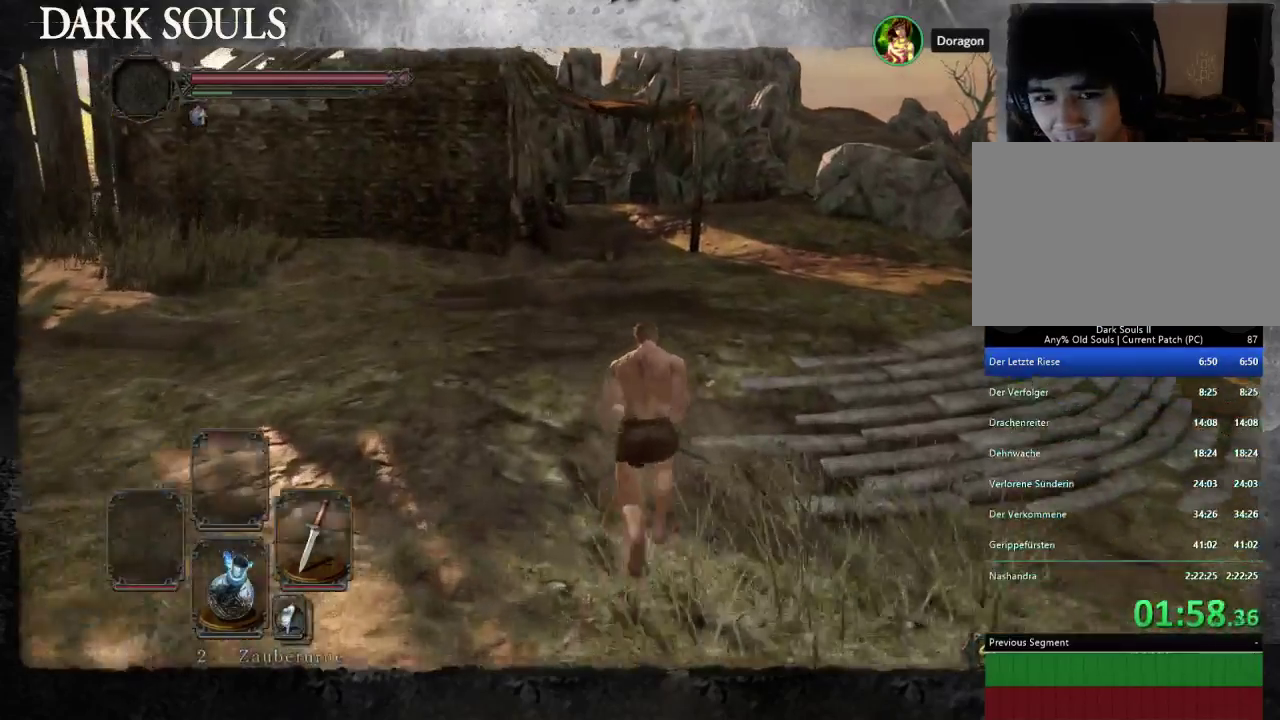
{"buttons": [], "left_stick": "up", "right_stick": "down-left", "events": [[200, "CIRCLE", "up"], [500, "right_stick", "down-left"]]}
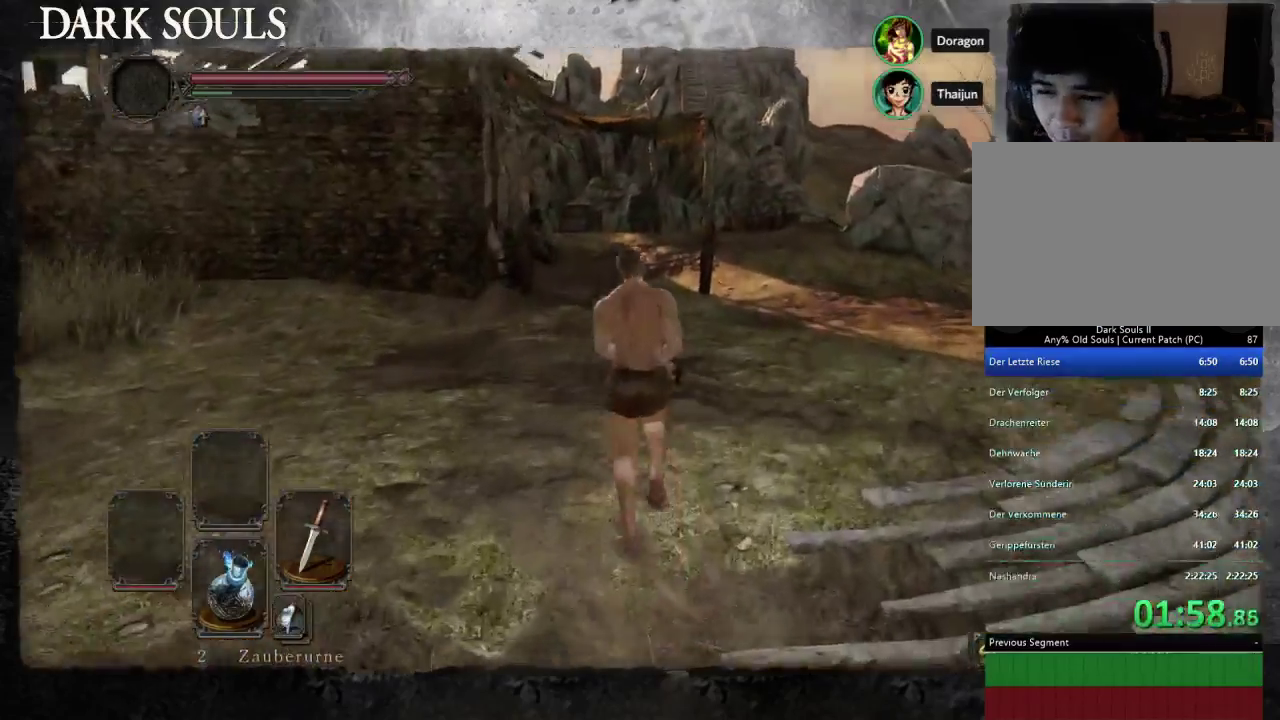
{"buttons": ["CIRCLE"], "left_stick": "up", "right_stick": "center", "events": [[133, "right_stick", "center"], [433, "CIRCLE", "down"]]}
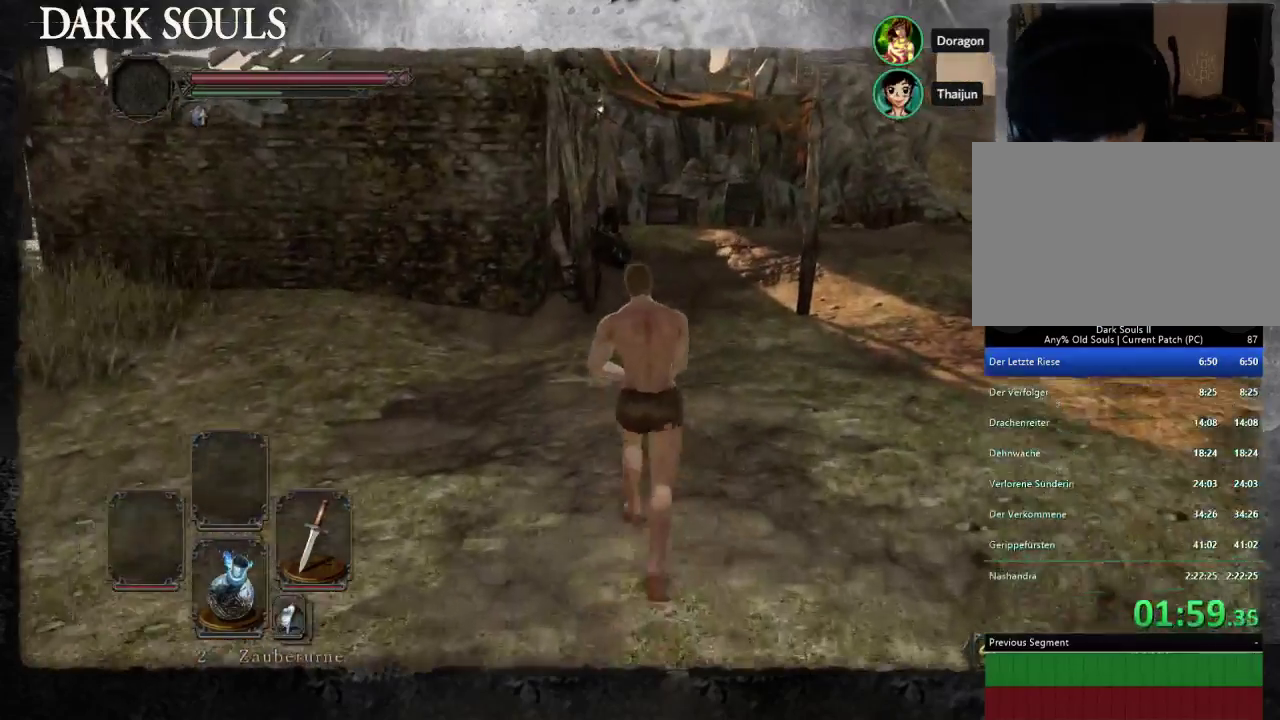
{"buttons": ["CIRCLE"], "left_stick": "up", "right_stick": "center", "events": [[133, "left_stick", "up-right"], [467, "left_stick", "up"]]}
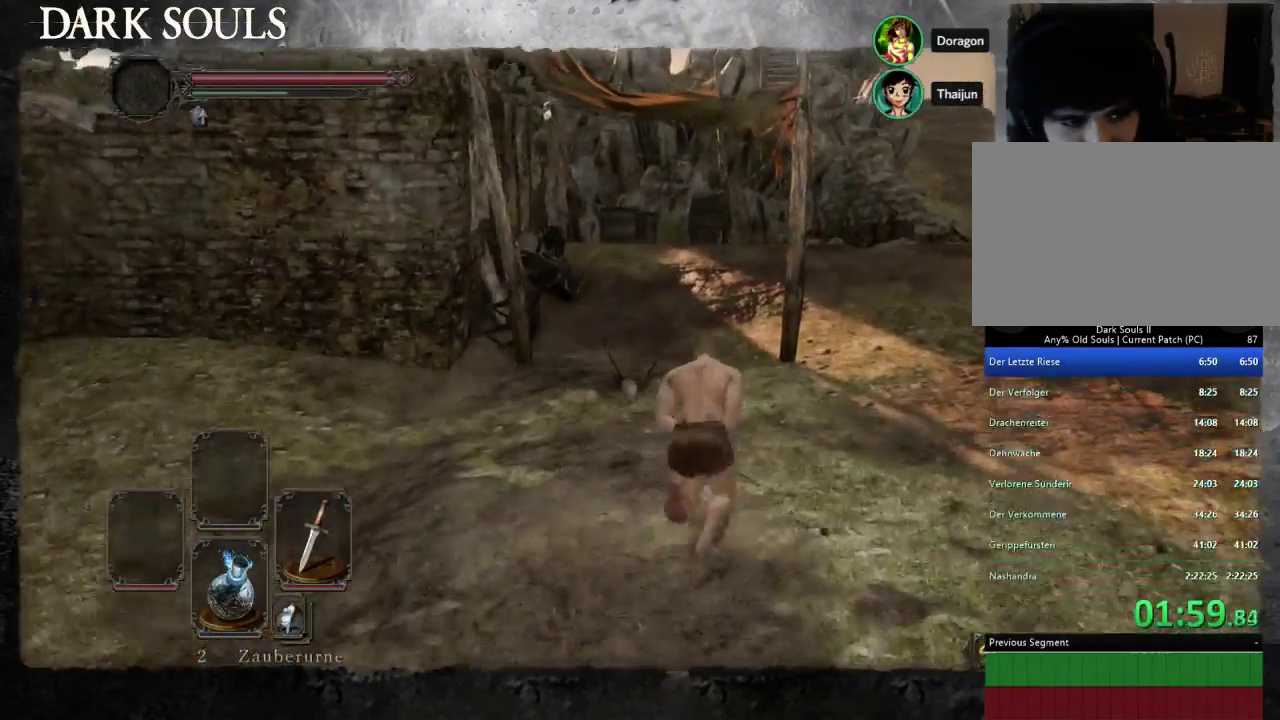
{"buttons": ["CIRCLE"], "left_stick": "up", "right_stick": "center"}